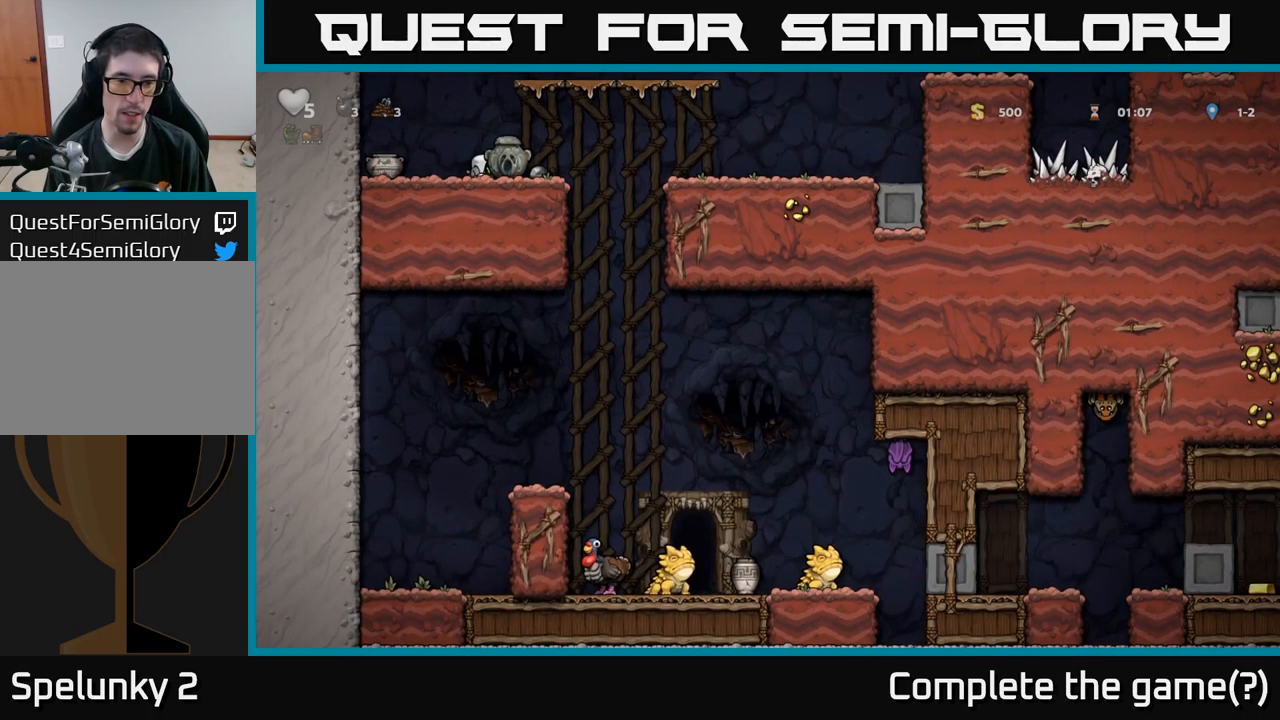
Gameplay with a controller (Xbox layout); each line is a JSON object with the inputs held at the frame after it. "events" lists button and stick changes between this image and that frame as [ms after this image, input, new state], when the widget could be followed in between.
{"buttons": [], "left_stick": "center", "right_stick": "center", "events": [[500, "DPAD_DOWN", "up"]]}
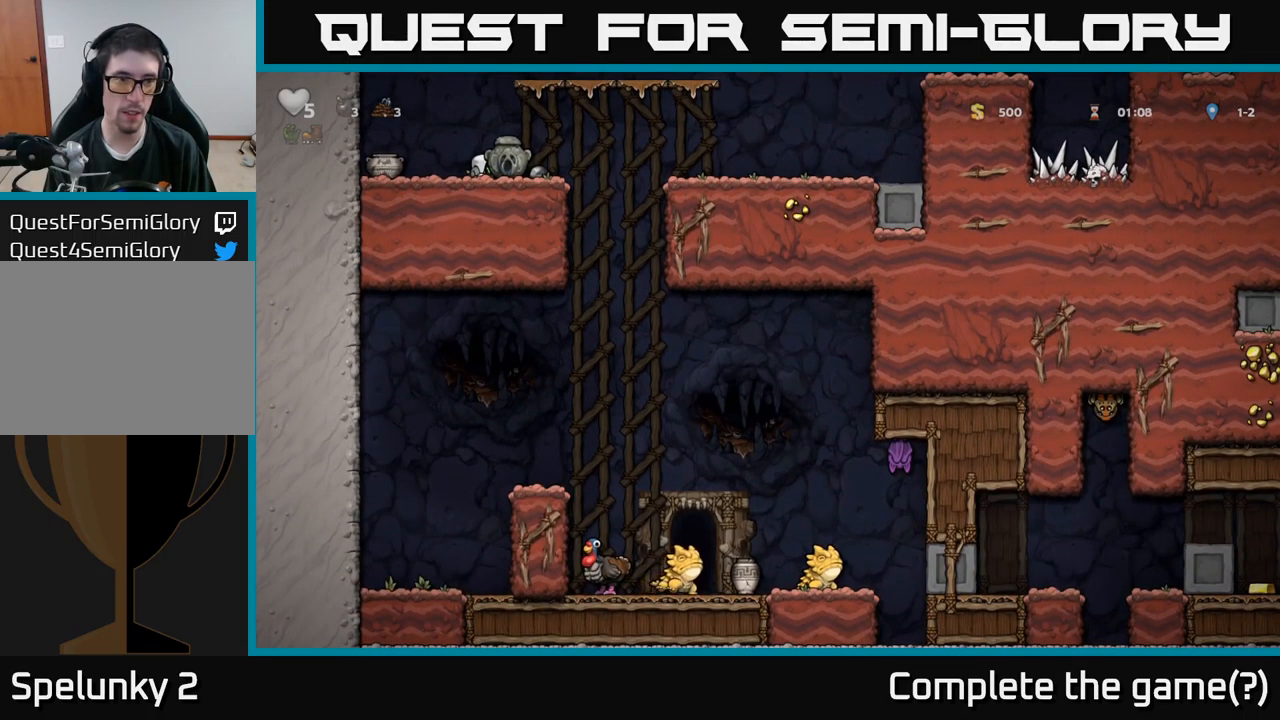
{"buttons": [], "left_stick": "center", "right_stick": "center", "events": [[134, "DPAD_RIGHT", "down"], [250, "DPAD_RIGHT", "up"]]}
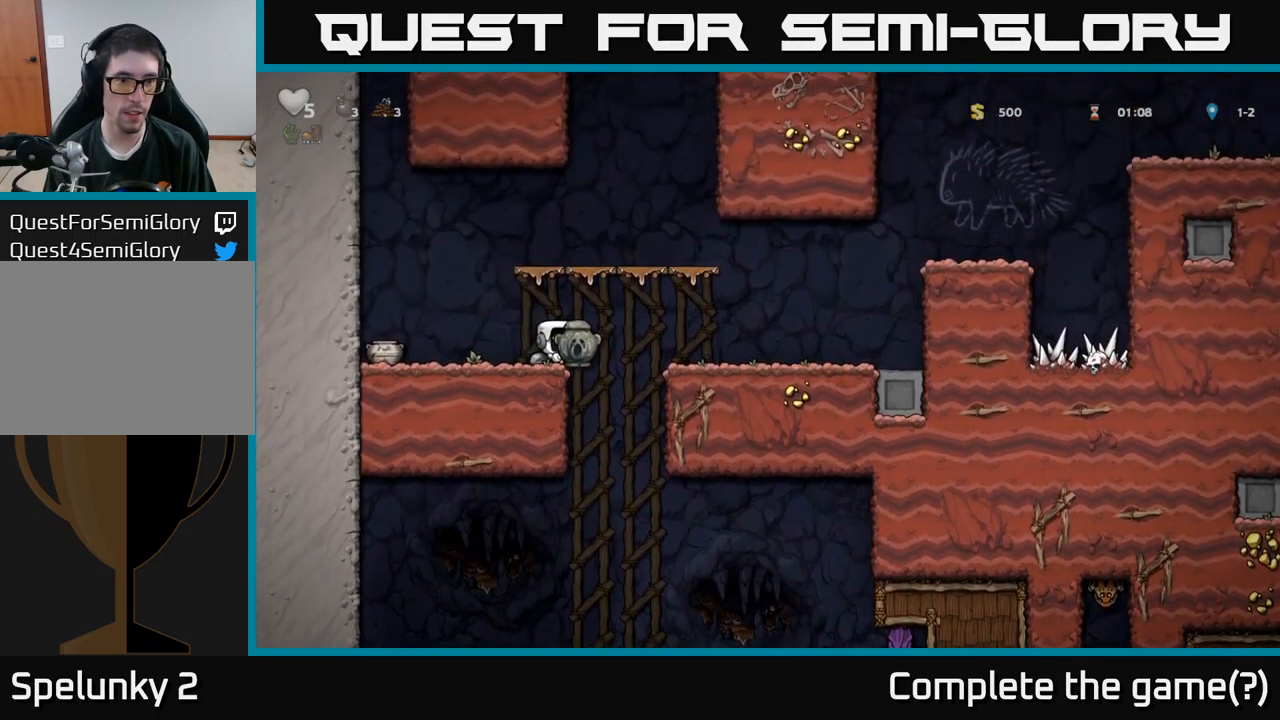
{"buttons": [], "left_stick": "center", "right_stick": "center", "events": [[200, "DPAD_DOWN", "down"], [334, "L1", "down"], [434, "L1", "up"], [450, "DPAD_DOWN", "up"]]}
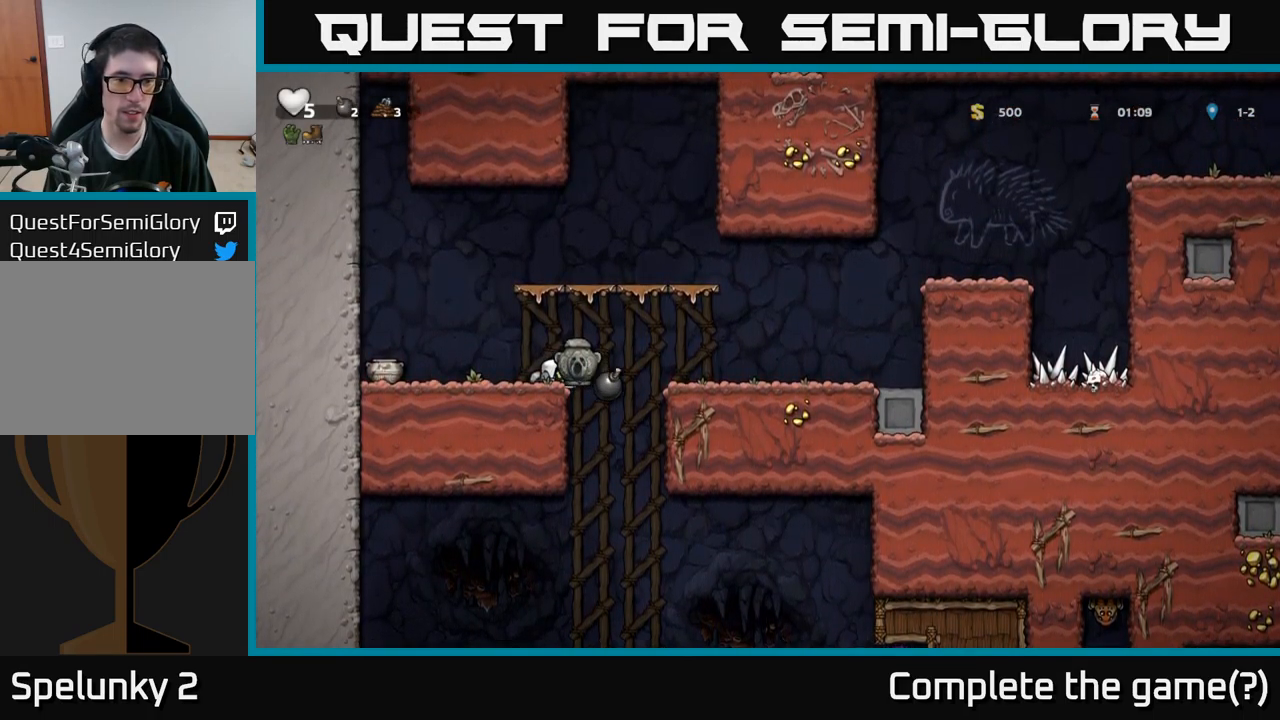
{"buttons": [], "left_stick": "center", "right_stick": "center", "events": []}
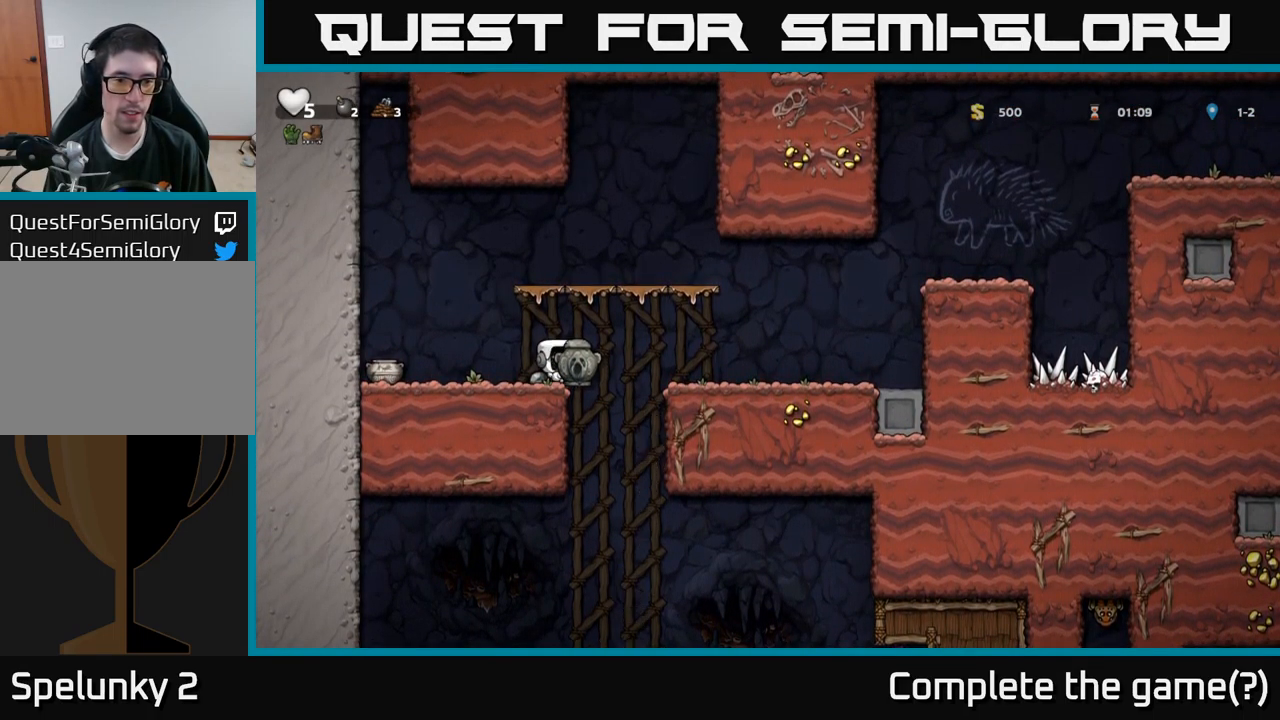
{"buttons": ["DPAD_DOWN"], "left_stick": "center", "right_stick": "center", "events": [[17, "DPAD_UP", "down"], [50, "DPAD_UP", "up"], [350, "DPAD_DOWN", "down"]]}
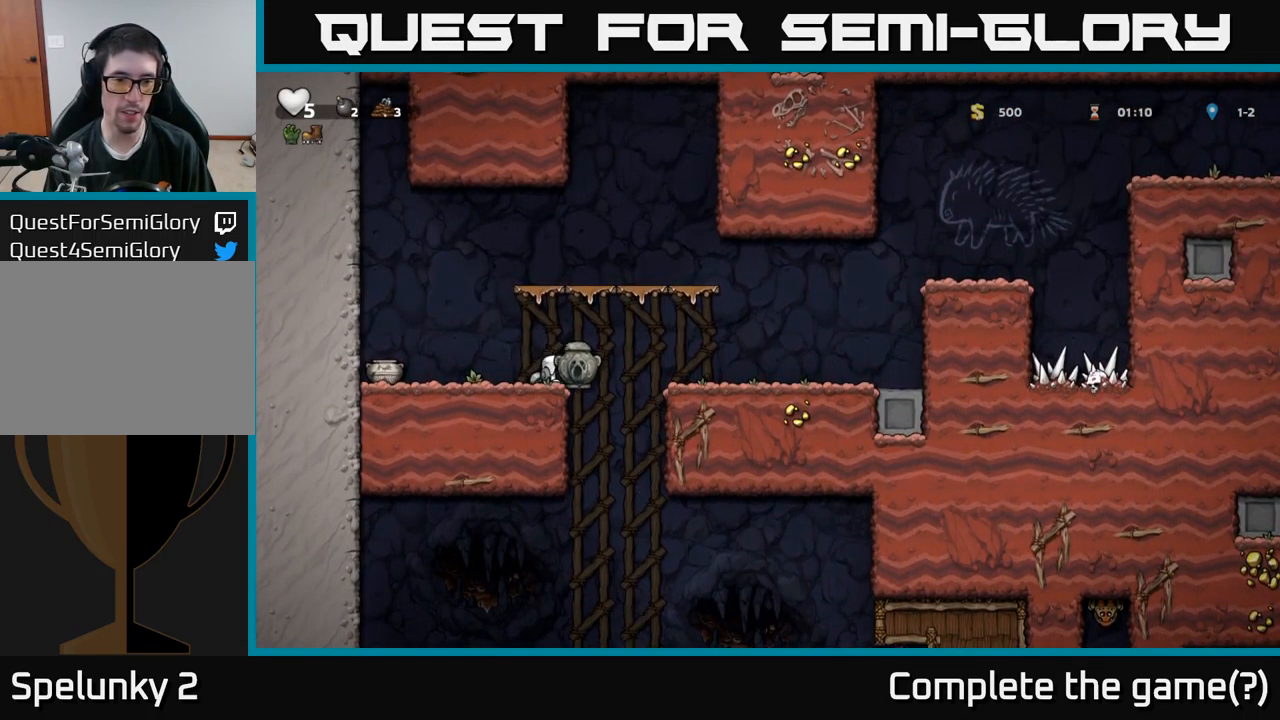
{"buttons": ["DPAD_DOWN"], "left_stick": "center", "right_stick": "center", "events": []}
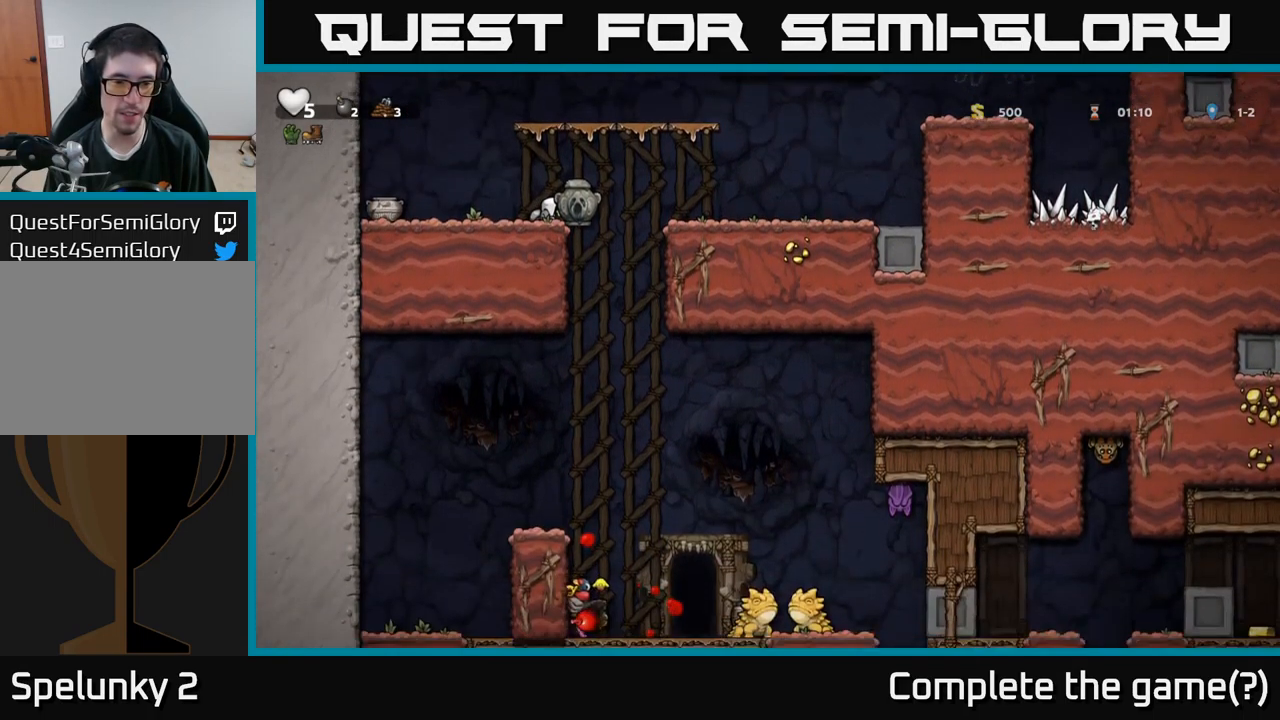
{"buttons": ["DPAD_DOWN"], "left_stick": "center", "right_stick": "center", "events": []}
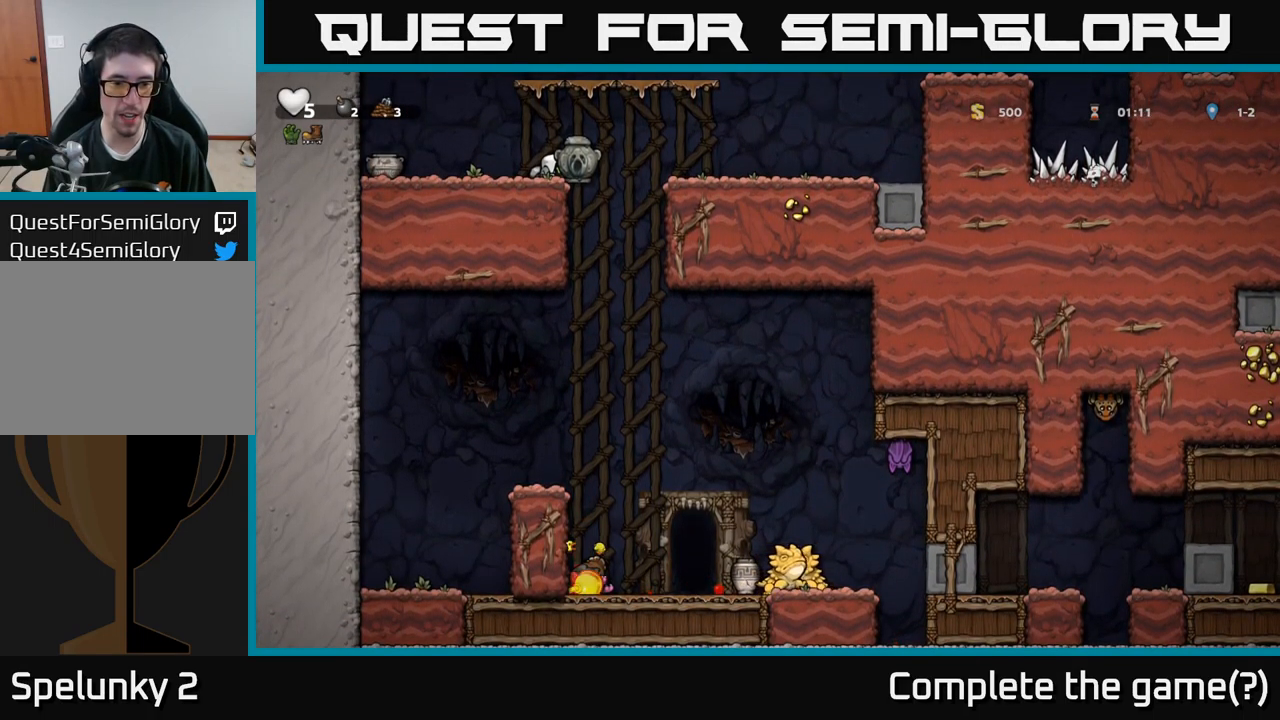
{"buttons": ["DPAD_DOWN"], "left_stick": "center", "right_stick": "center", "events": []}
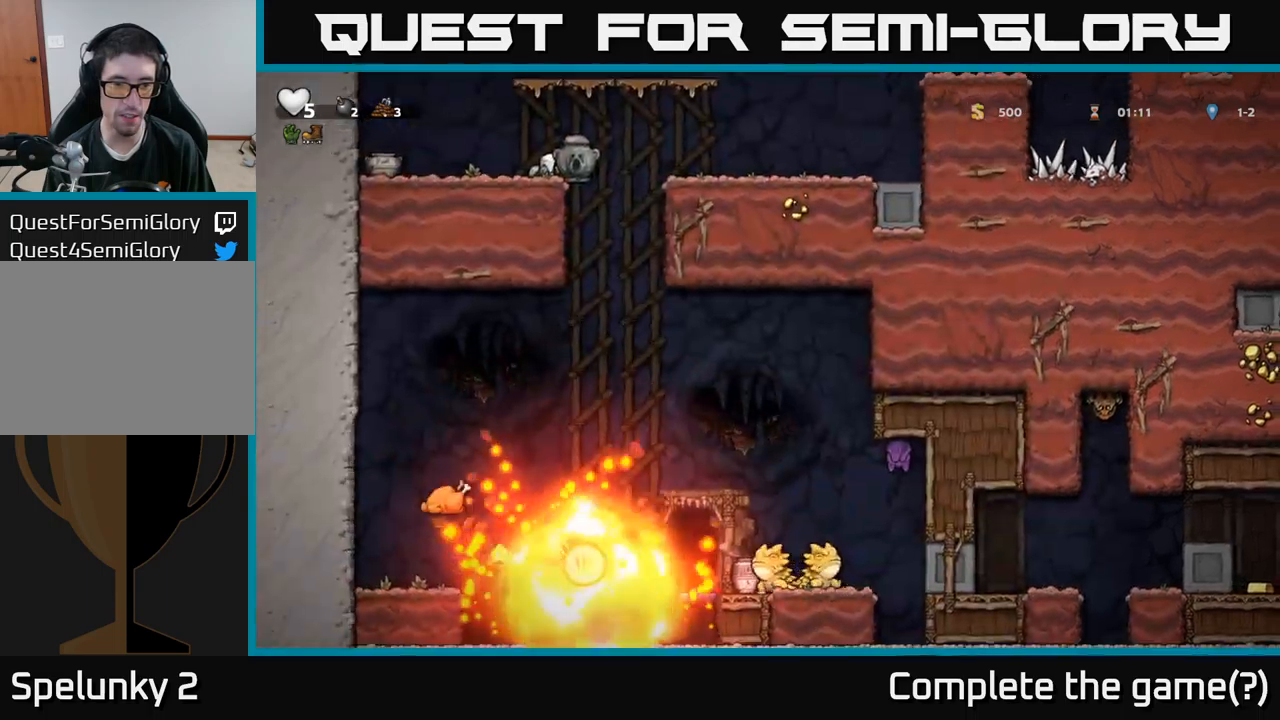
{"buttons": ["DPAD_DOWN"], "left_stick": "center", "right_stick": "center", "events": []}
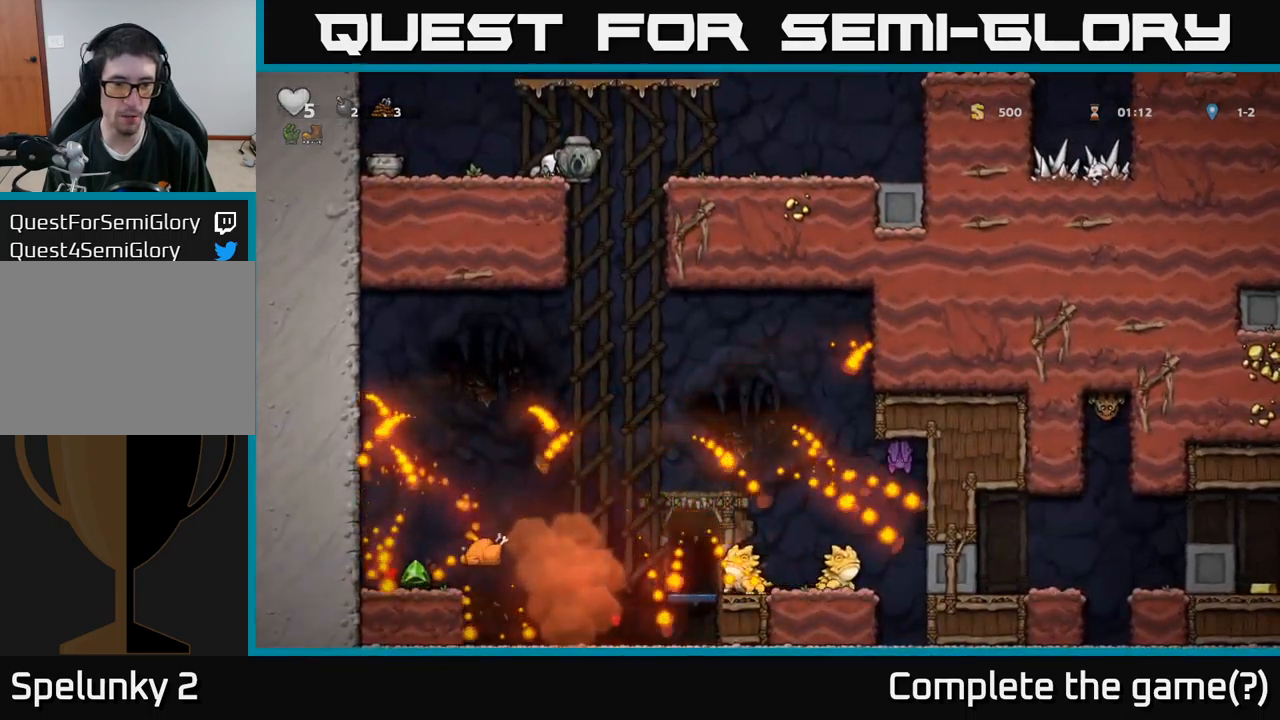
{"buttons": ["DPAD_LEFT"], "left_stick": "center", "right_stick": "center", "events": [[217, "DPAD_DOWN", "up"], [384, "DPAD_LEFT", "down"]]}
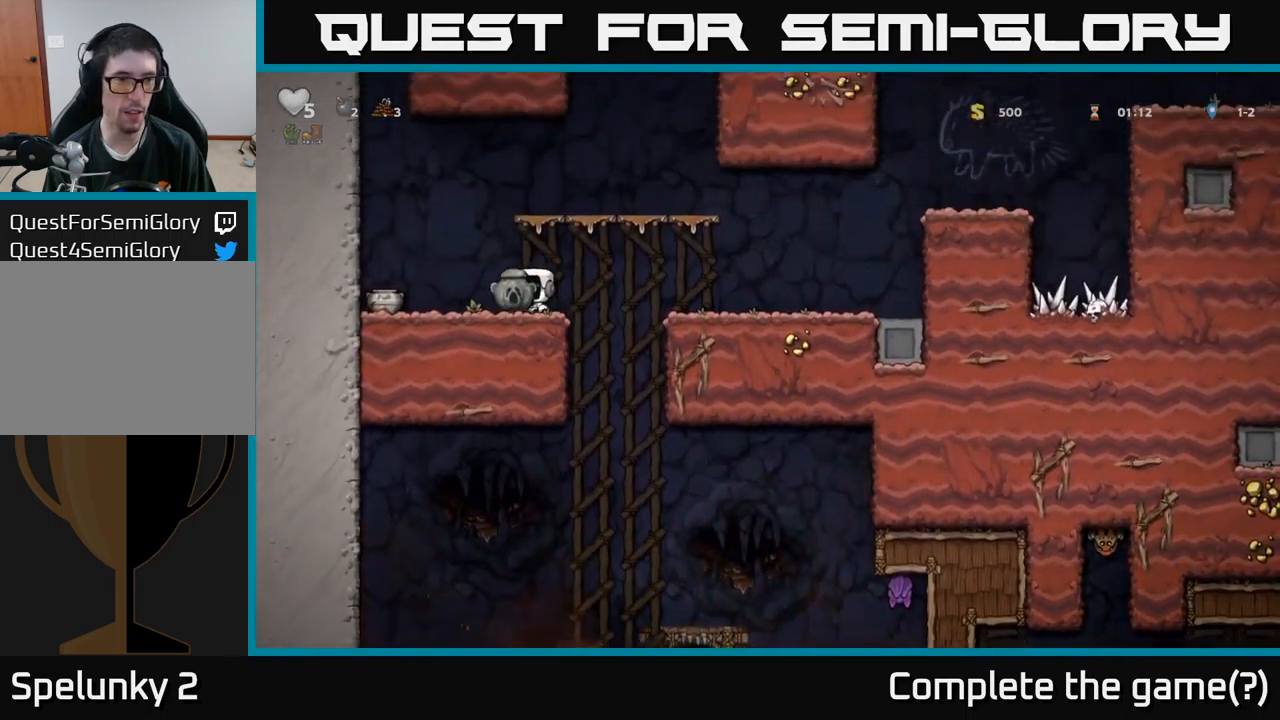
{"buttons": [], "left_stick": "center", "right_stick": "center", "events": [[250, "DPAD_LEFT", "up"], [300, "DPAD_RIGHT", "down"], [450, "DPAD_RIGHT", "up"]]}
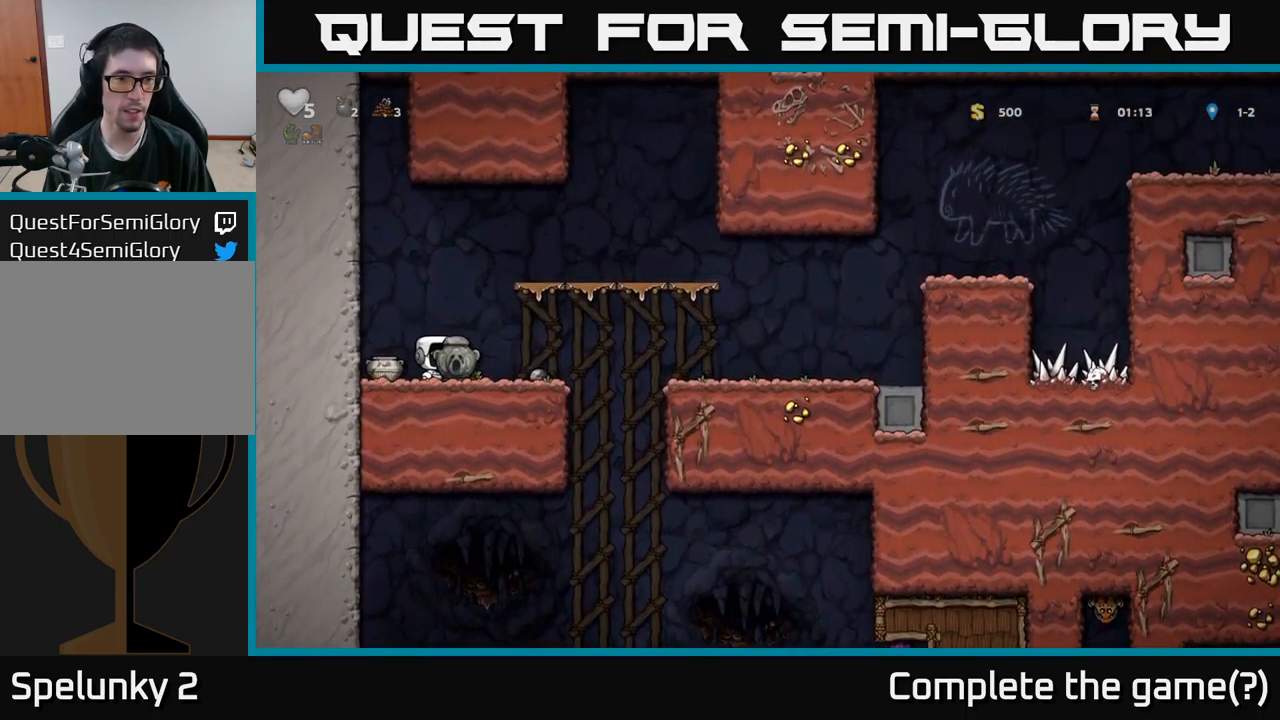
{"buttons": ["DPAD_RIGHT"], "left_stick": "center", "right_stick": "center", "events": [[250, "DPAD_LEFT", "down"], [400, "DPAD_LEFT", "up"], [417, "DPAD_RIGHT", "down"]]}
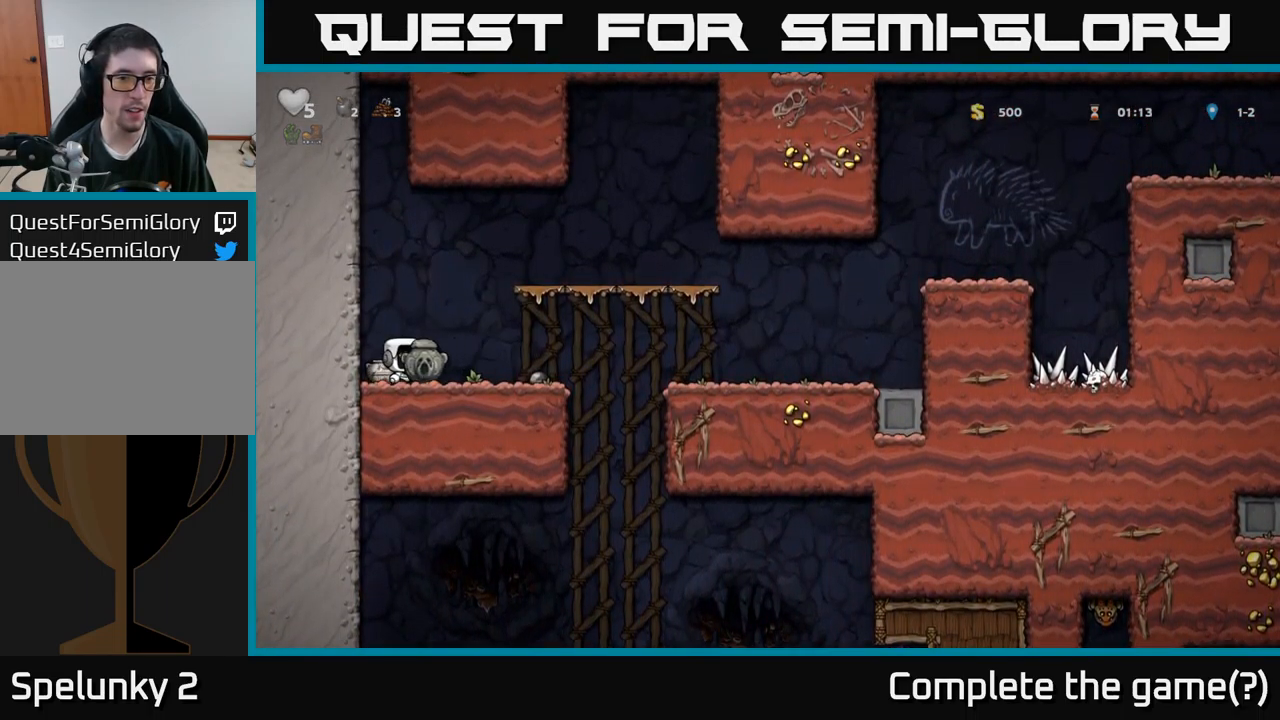
{"buttons": ["DPAD_RIGHT"], "left_stick": "center", "right_stick": "center", "events": [[317, "A", "down"], [417, "A", "up"]]}
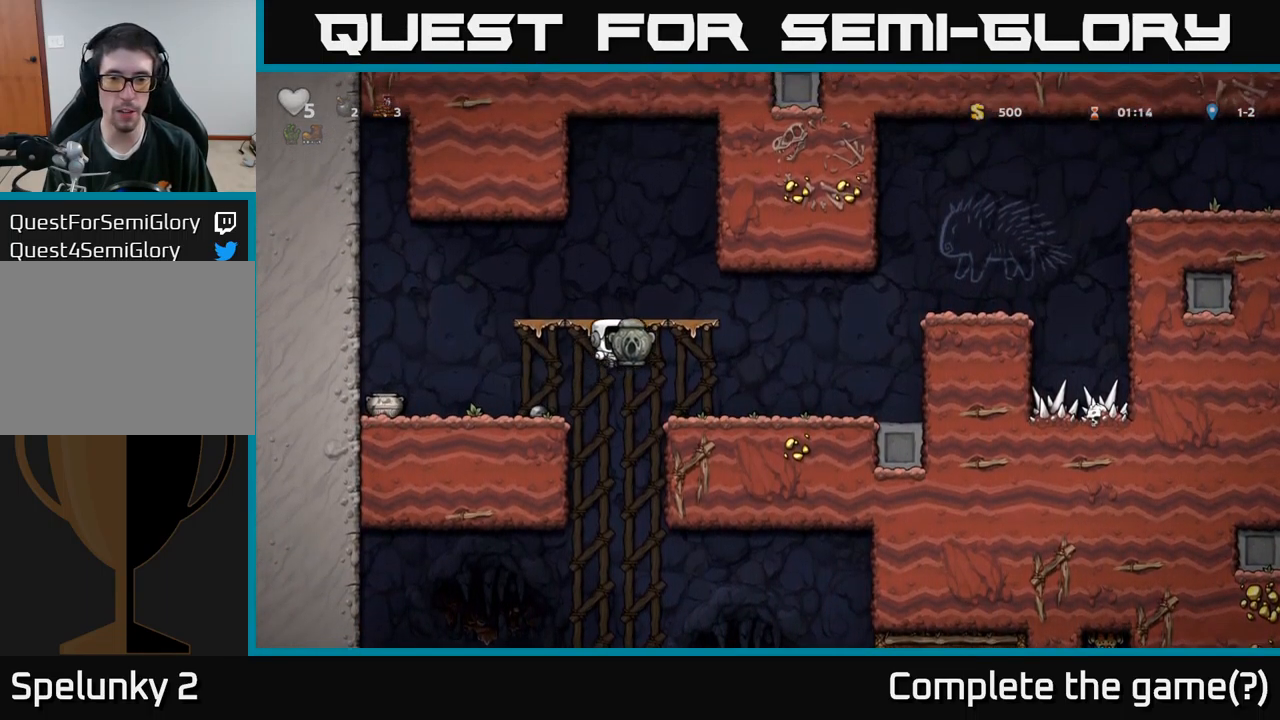
{"buttons": ["A", "DPAD_RIGHT"], "left_stick": "center", "right_stick": "center", "events": [[384, "A", "down"]]}
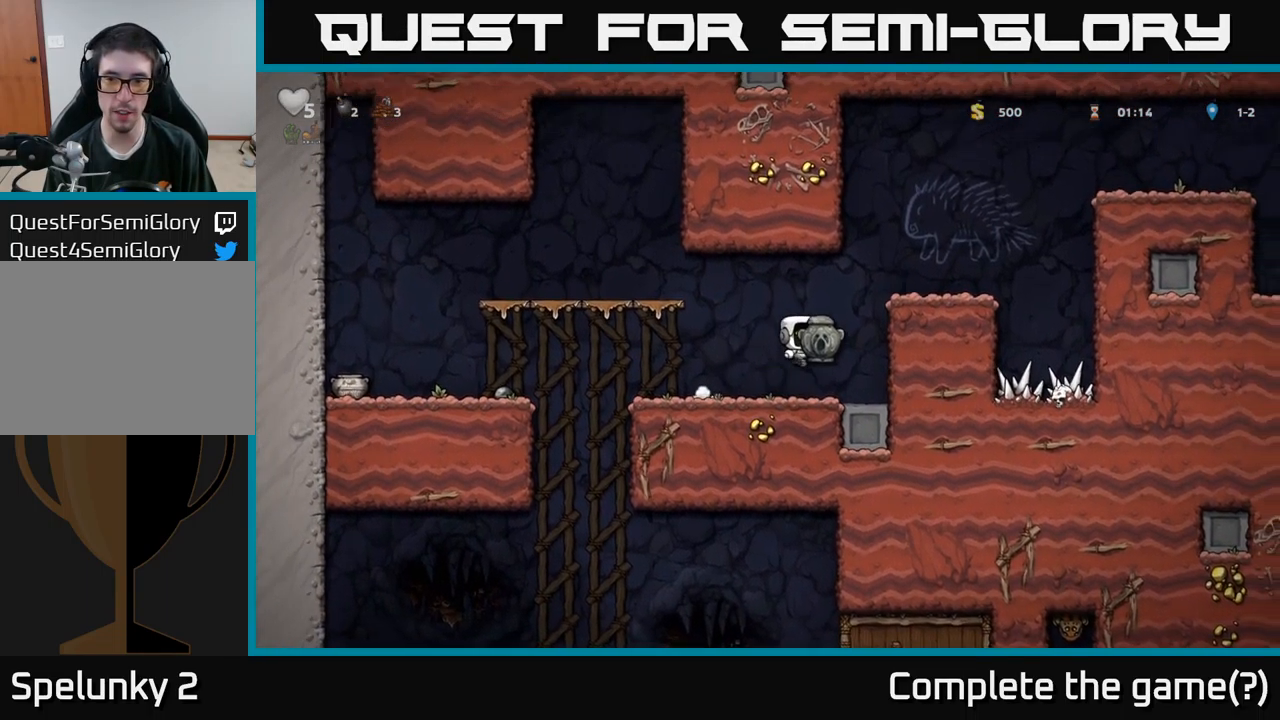
{"buttons": [], "left_stick": "center", "right_stick": "center", "events": [[67, "A", "up"], [217, "A", "down"], [334, "A", "up"], [467, "DPAD_RIGHT", "up"]]}
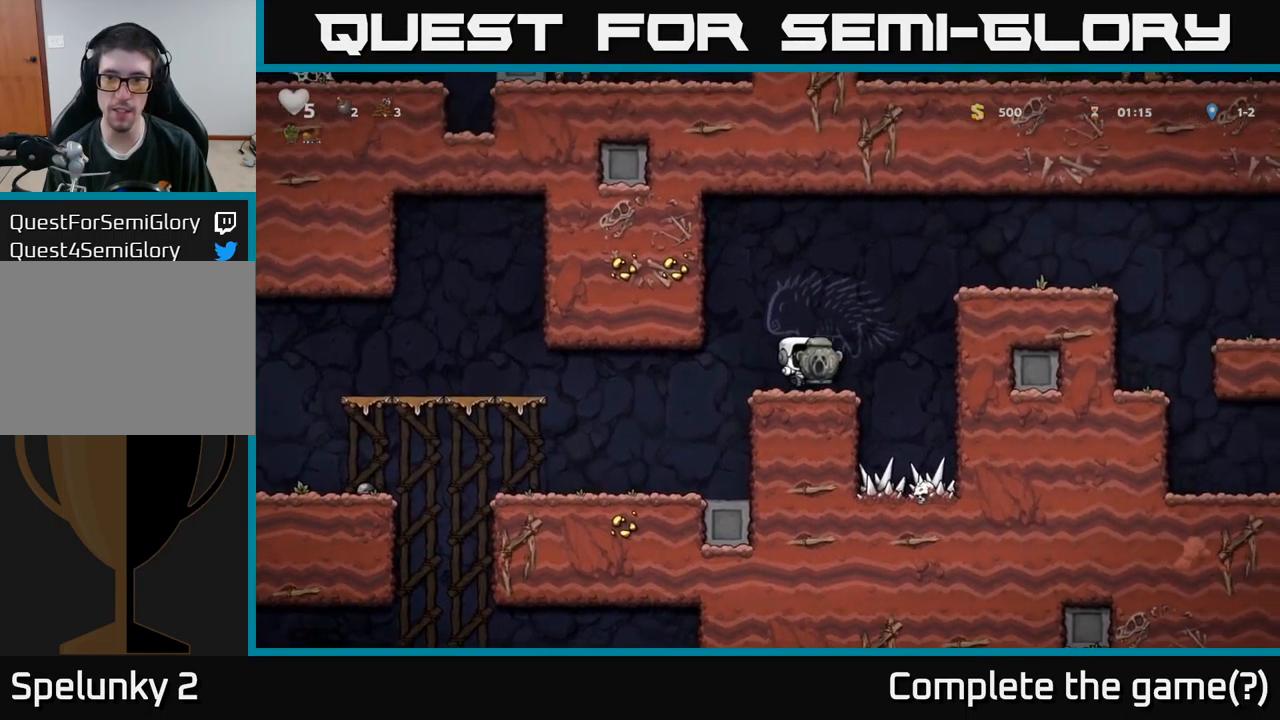
{"buttons": ["A", "DPAD_RIGHT"], "left_stick": "center", "right_stick": "center", "events": [[50, "DPAD_RIGHT", "down"], [100, "A", "down"], [284, "A", "up"], [450, "A", "down"]]}
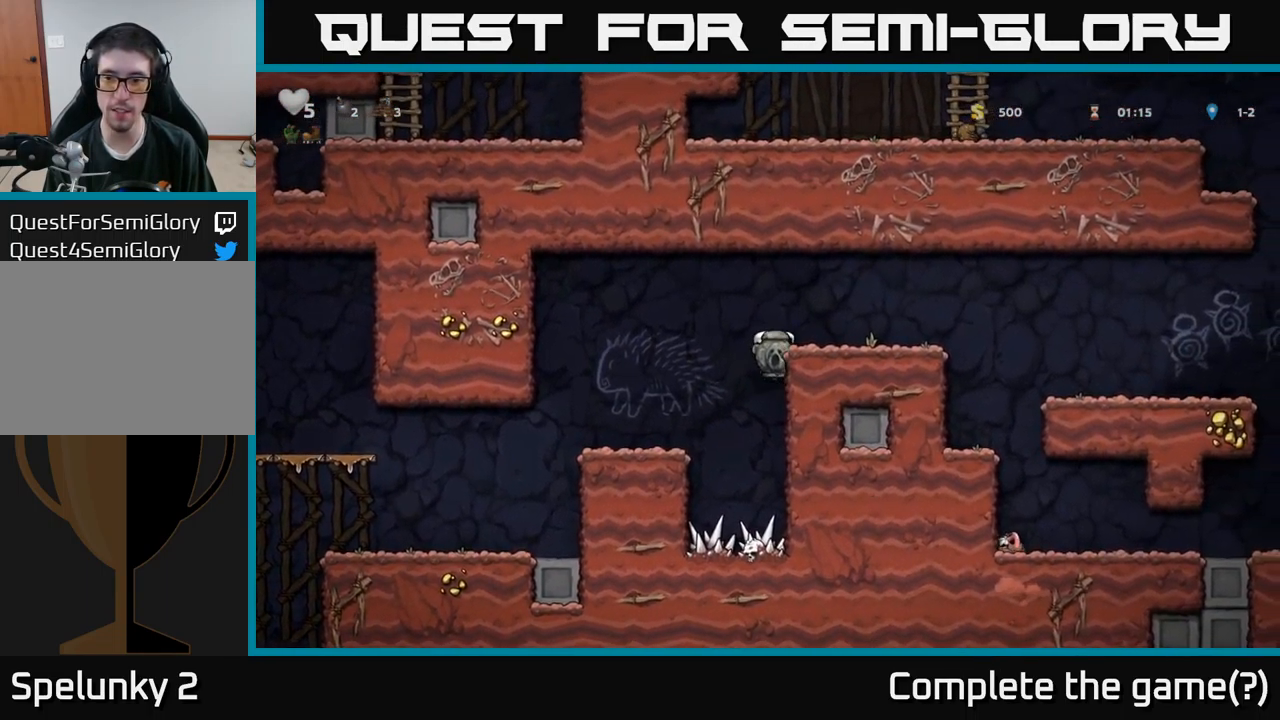
{"buttons": ["DPAD_RIGHT"], "left_stick": "center", "right_stick": "center", "events": [[67, "A", "up"], [367, "A", "down"], [450, "A", "up"]]}
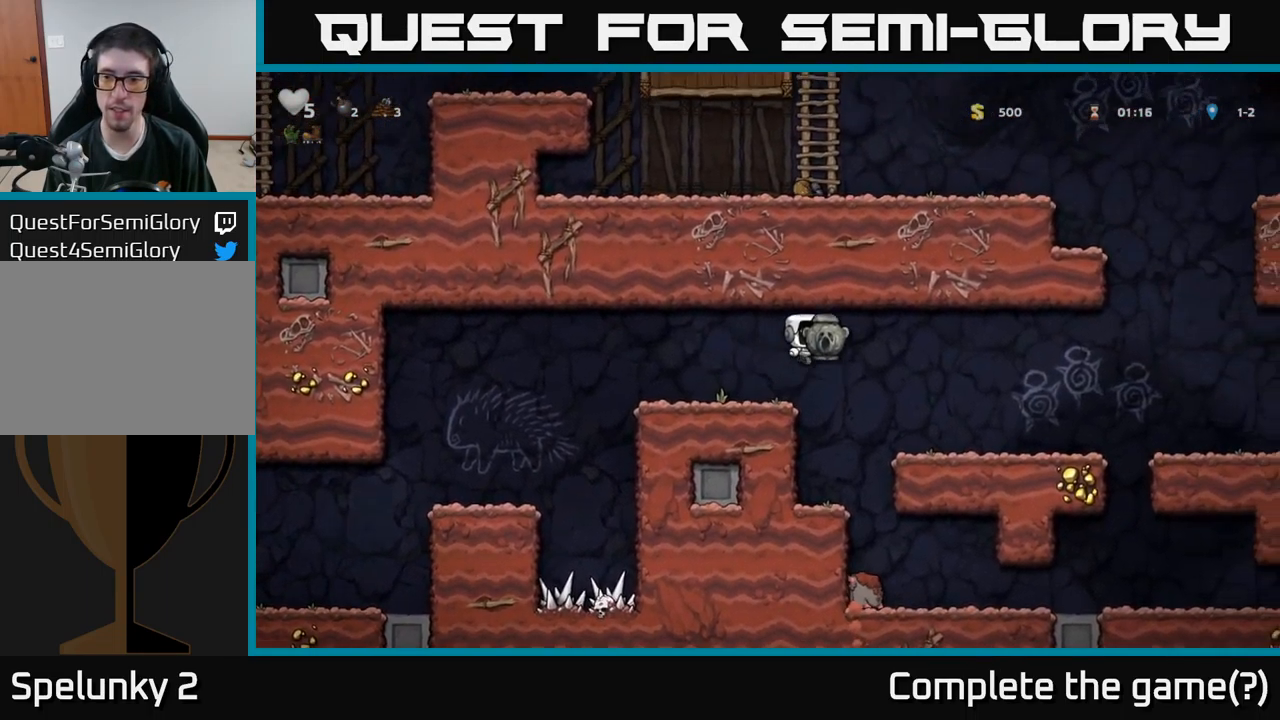
{"buttons": ["A", "DPAD_RIGHT"], "left_stick": "center", "right_stick": "center", "events": [[484, "A", "down"]]}
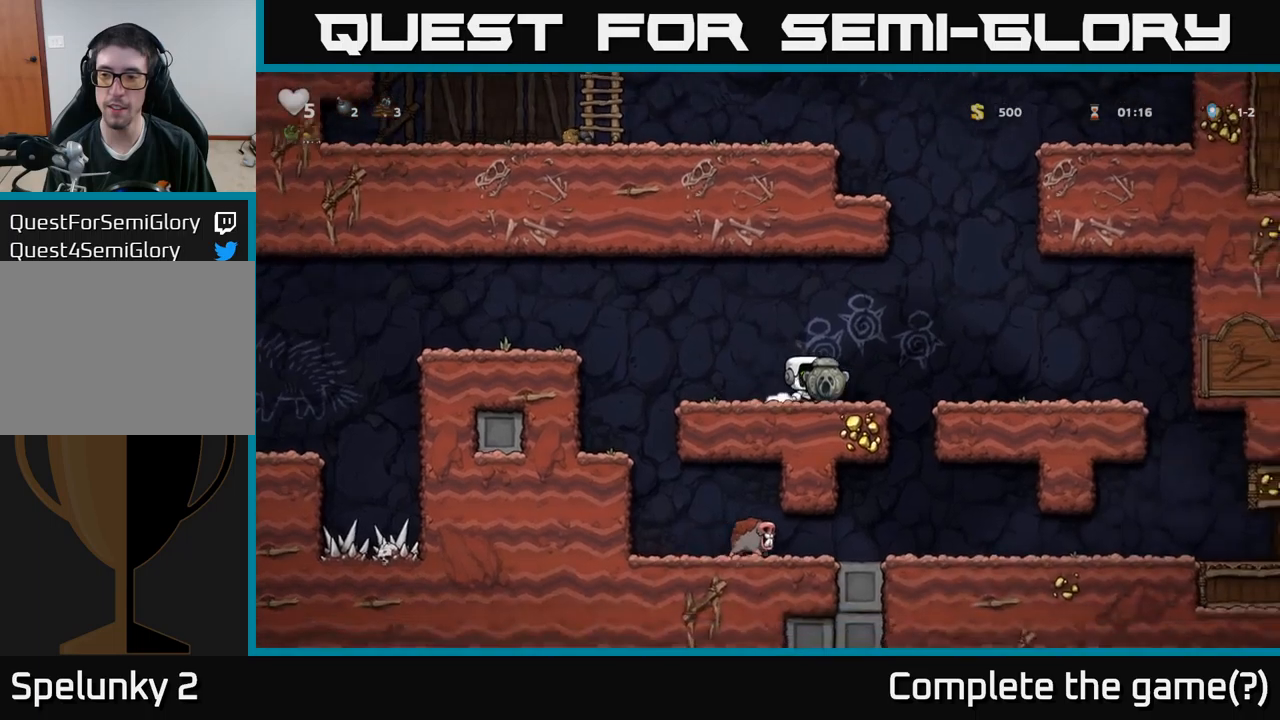
{"buttons": ["DPAD_RIGHT"], "left_stick": "center", "right_stick": "center", "events": [[83, "A", "up"]]}
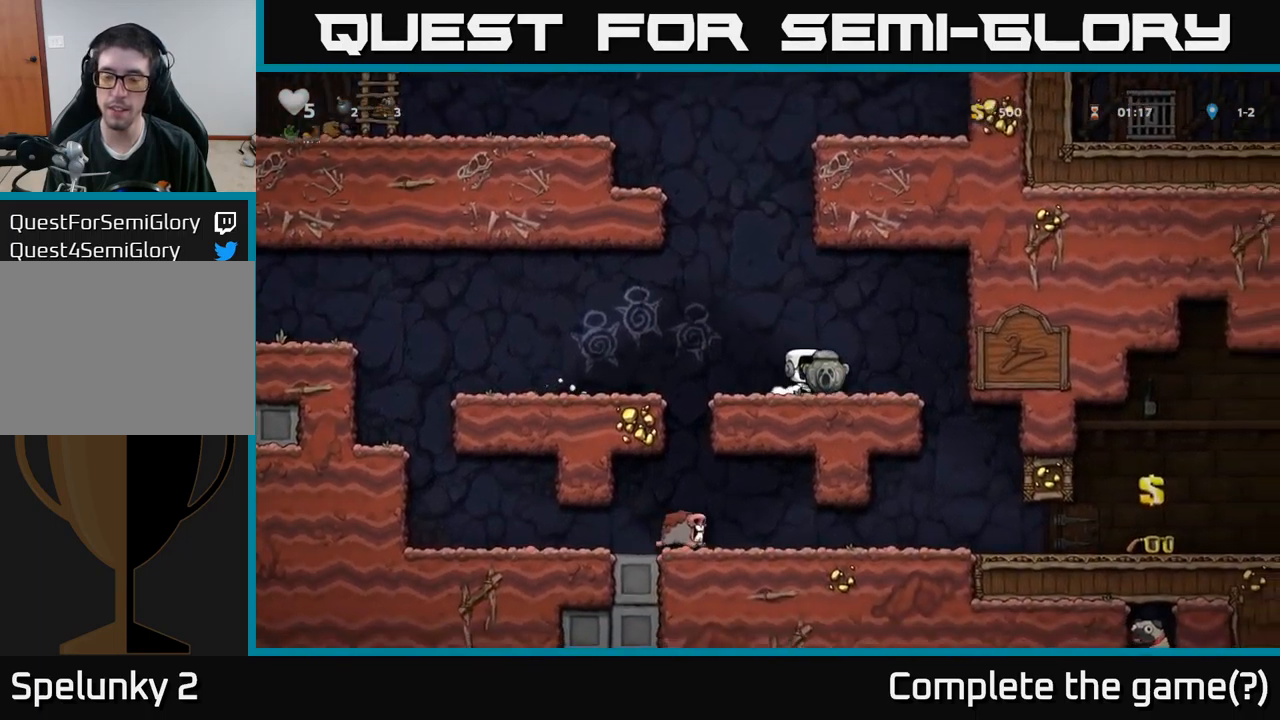
{"buttons": ["DPAD_RIGHT"], "left_stick": "center", "right_stick": "center", "events": [[50, "DPAD_RIGHT", "up"], [417, "DPAD_RIGHT", "down"]]}
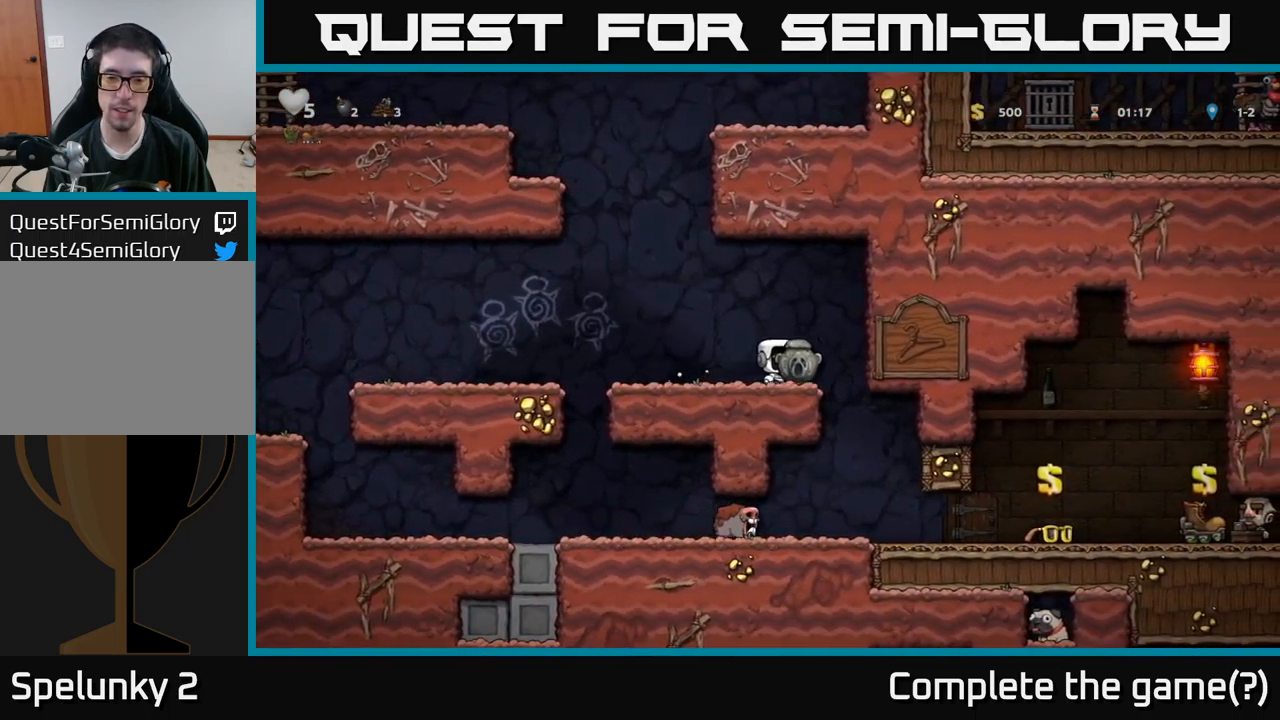
{"buttons": [], "left_stick": "center", "right_stick": "center", "events": [[150, "DPAD_RIGHT", "up"]]}
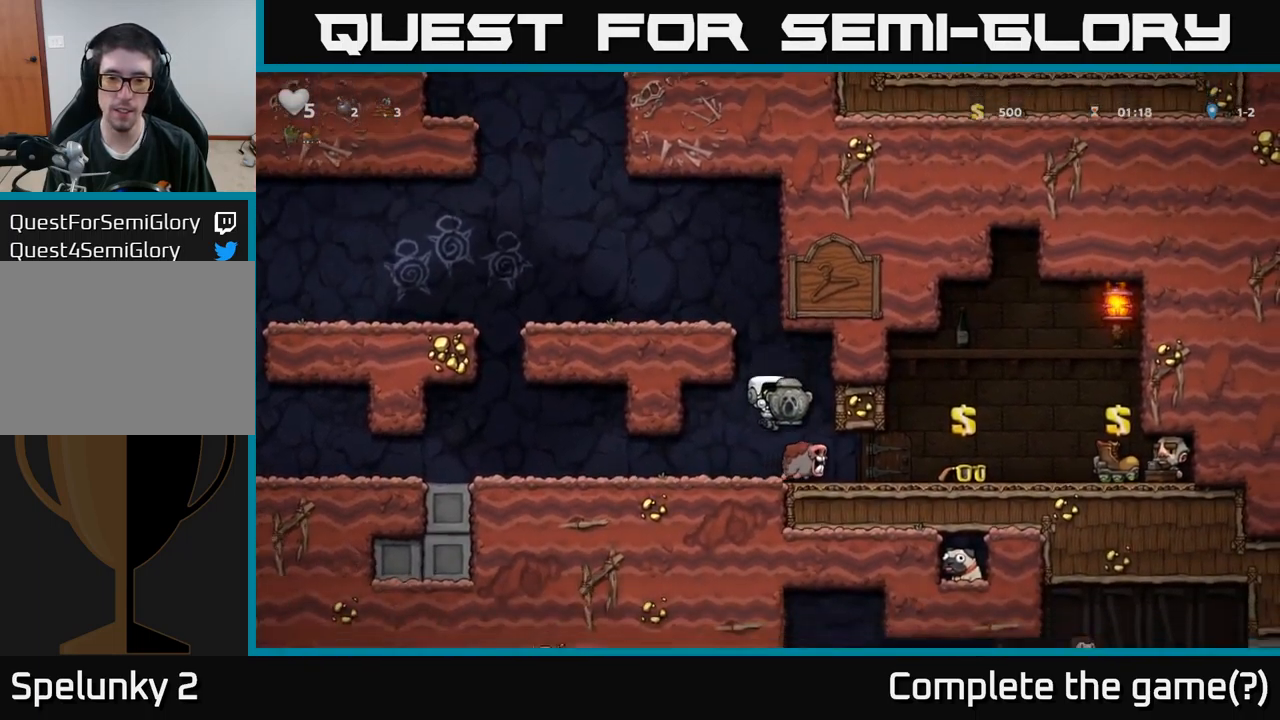
{"buttons": [], "left_stick": "center", "right_stick": "center", "events": [[33, "DPAD_RIGHT", "down"], [67, "DPAD_RIGHT", "up"]]}
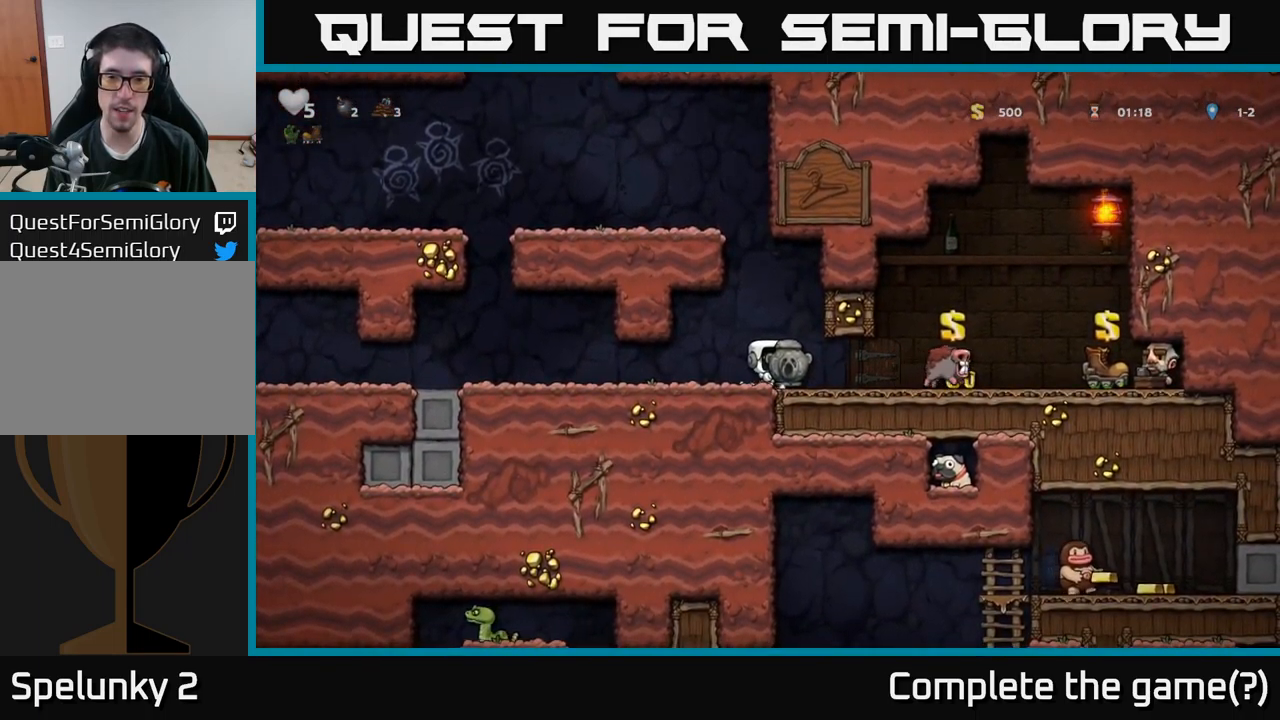
{"buttons": [], "left_stick": "center", "right_stick": "center", "events": [[117, "DPAD_RIGHT", "down"], [283, "DPAD_RIGHT", "up"]]}
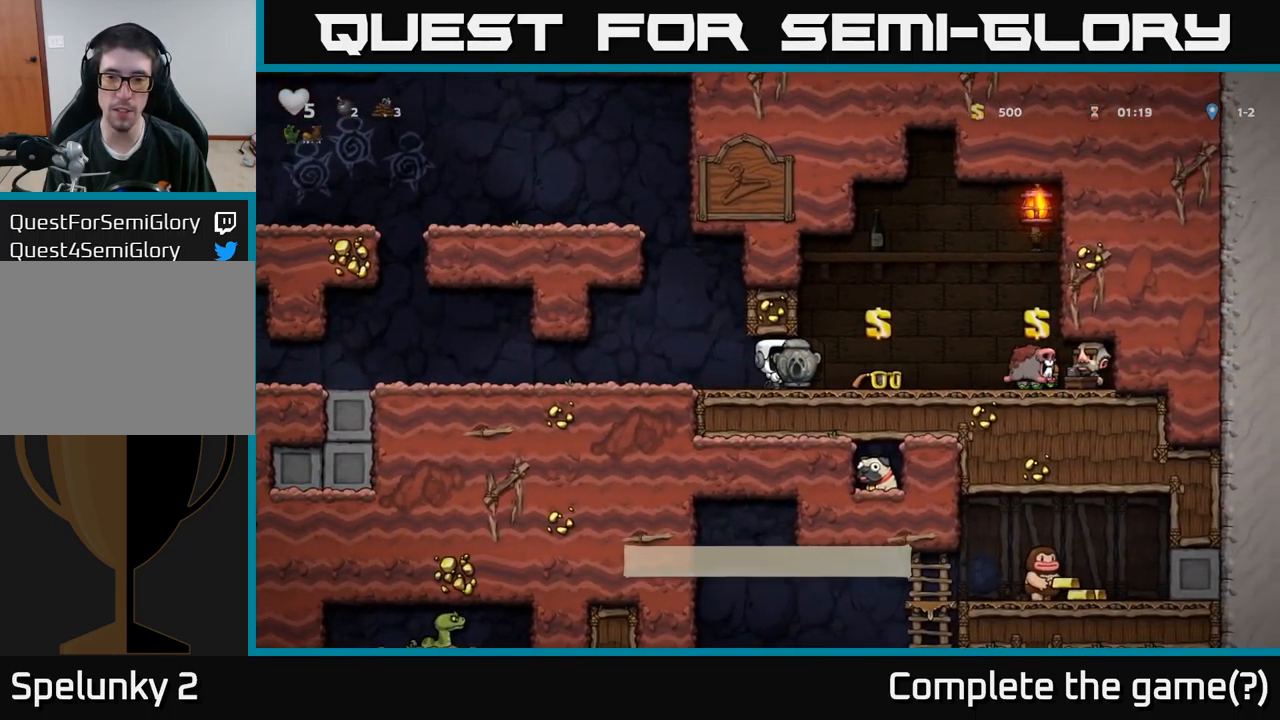
{"buttons": [], "left_stick": "center", "right_stick": "center", "events": []}
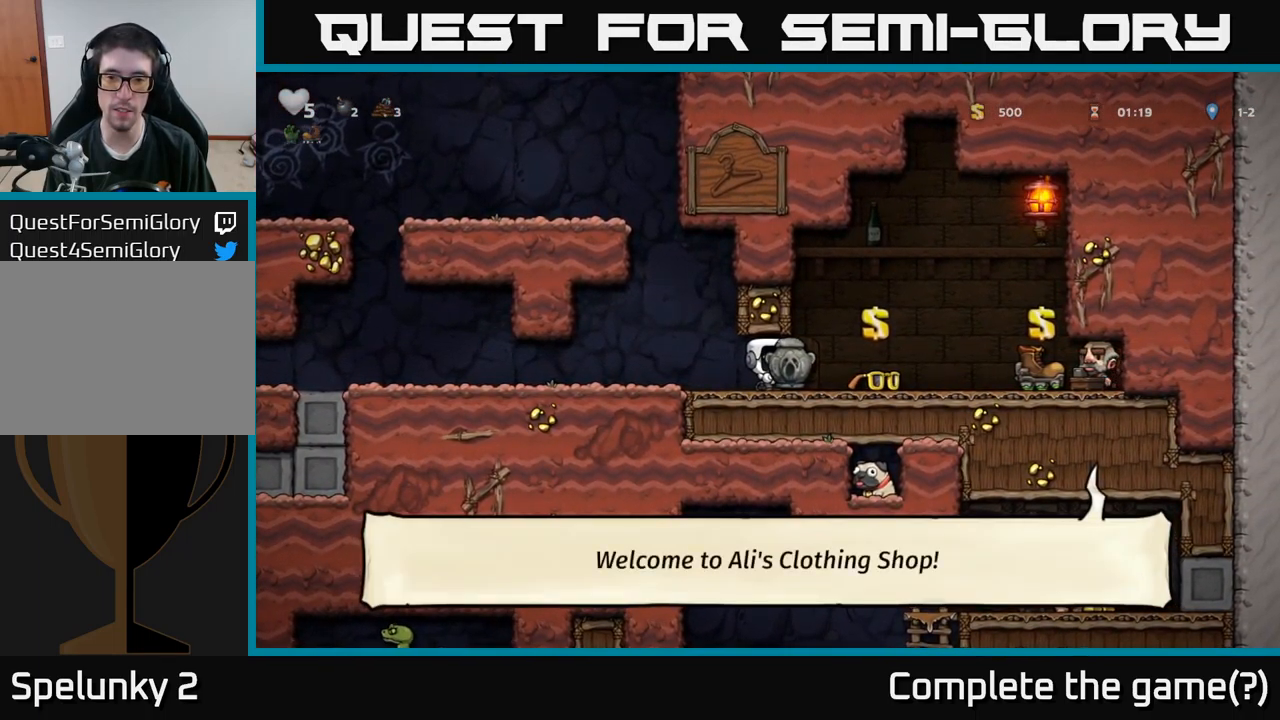
{"buttons": [], "left_stick": "center", "right_stick": "center", "events": [[283, "DPAD_RIGHT", "down"], [367, "DPAD_RIGHT", "up"]]}
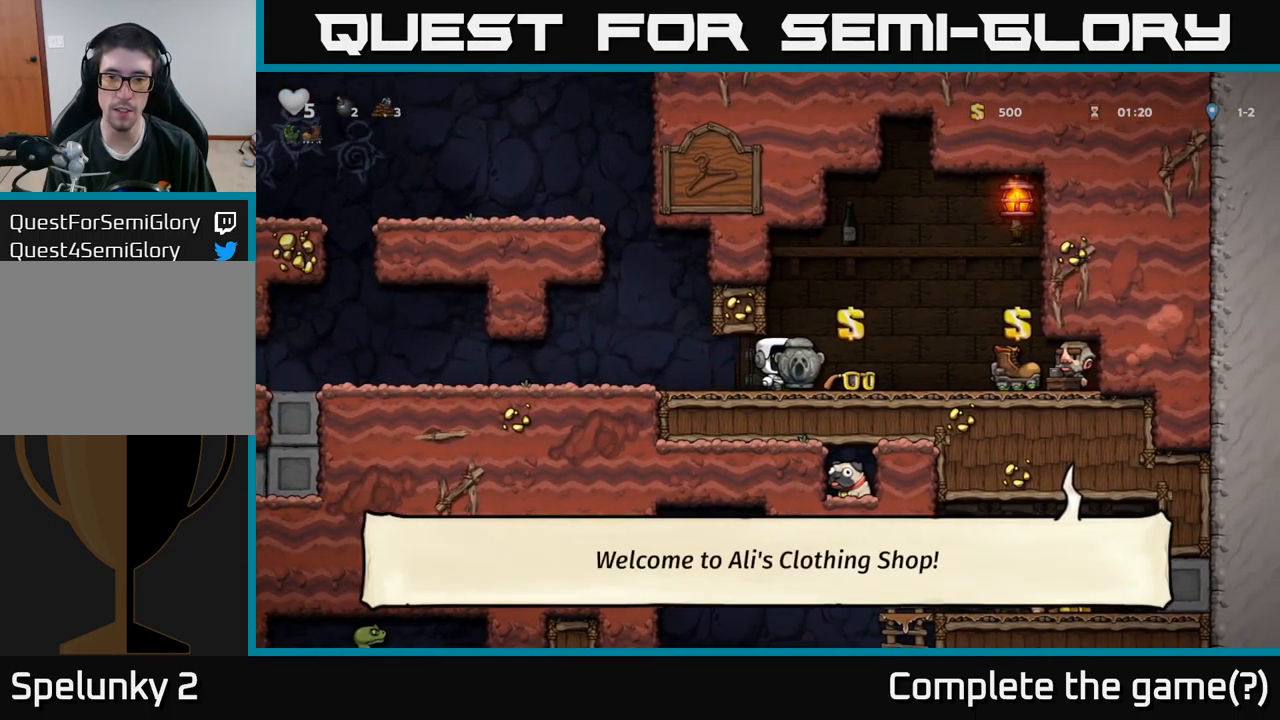
{"buttons": ["A"], "left_stick": "center", "right_stick": "center", "events": [[317, "A", "down"]]}
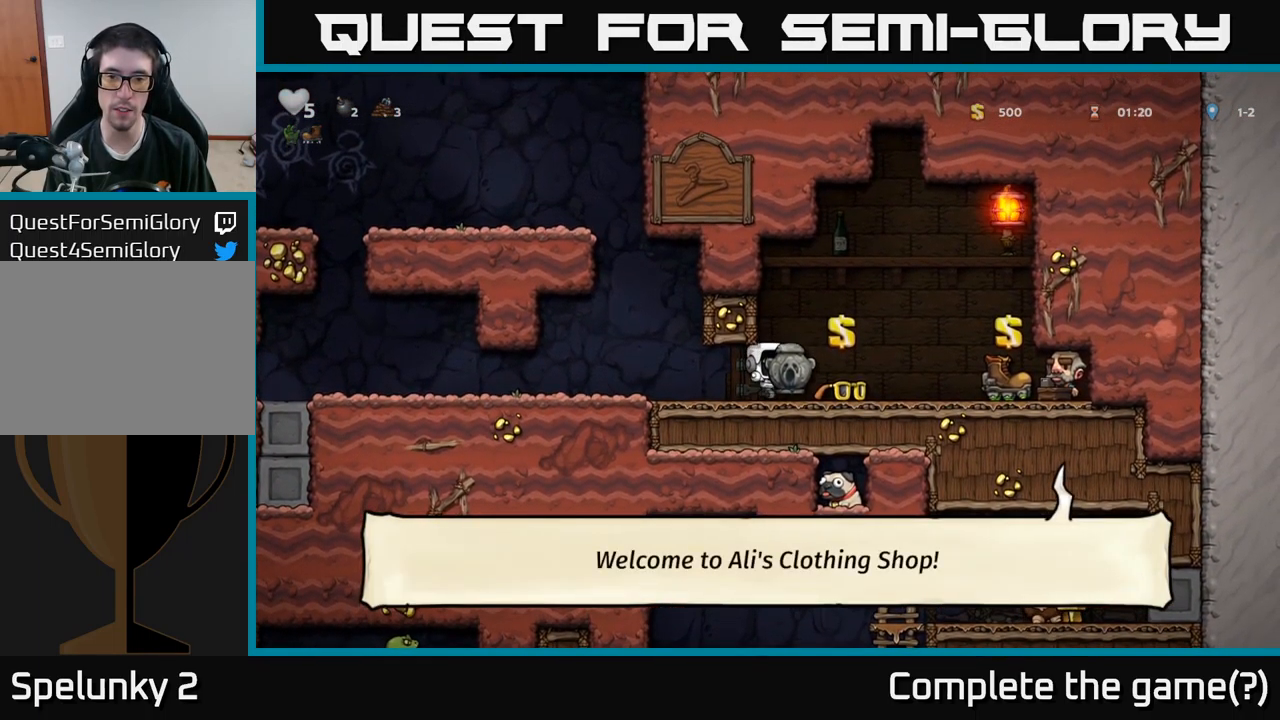
{"buttons": [], "left_stick": "center", "right_stick": "center", "events": [[17, "A", "up"], [100, "DPAD_DOWN", "down"], [217, "DPAD_DOWN", "up"], [433, "DPAD_RIGHT", "down"], [483, "DPAD_RIGHT", "up"]]}
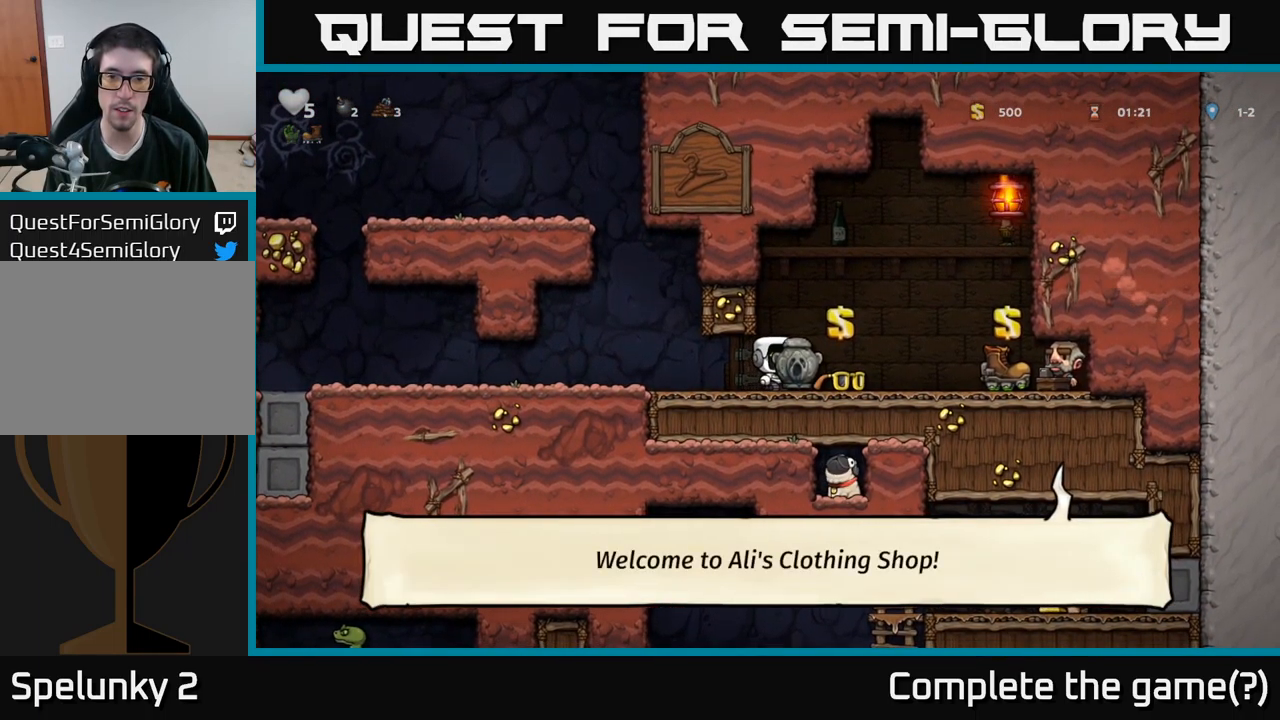
{"buttons": [], "left_stick": "center", "right_stick": "center", "events": [[117, "A", "down"], [233, "DPAD_DOWN", "down"], [267, "A", "up"], [333, "X", "down"], [400, "X", "up"], [417, "DPAD_DOWN", "up"]]}